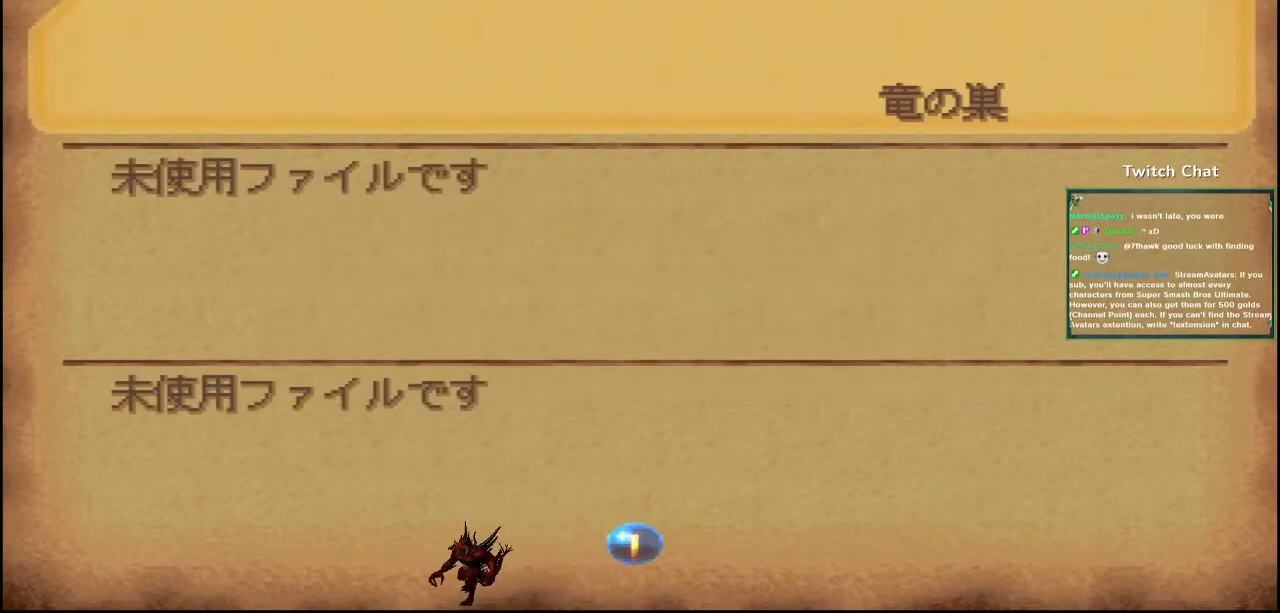
Gameplay with a controller (PlayStation layout); each line is a JSON object with the inputs held at the frame after it. "events" lists button and stick changes between this image and that frame as [ms after this image, input, new state], when the widget could be followed in between.
{"buttons": ["CIRCLE"], "left_stick": "center", "right_stick": "center", "events": [[483, "CIRCLE", "down"]]}
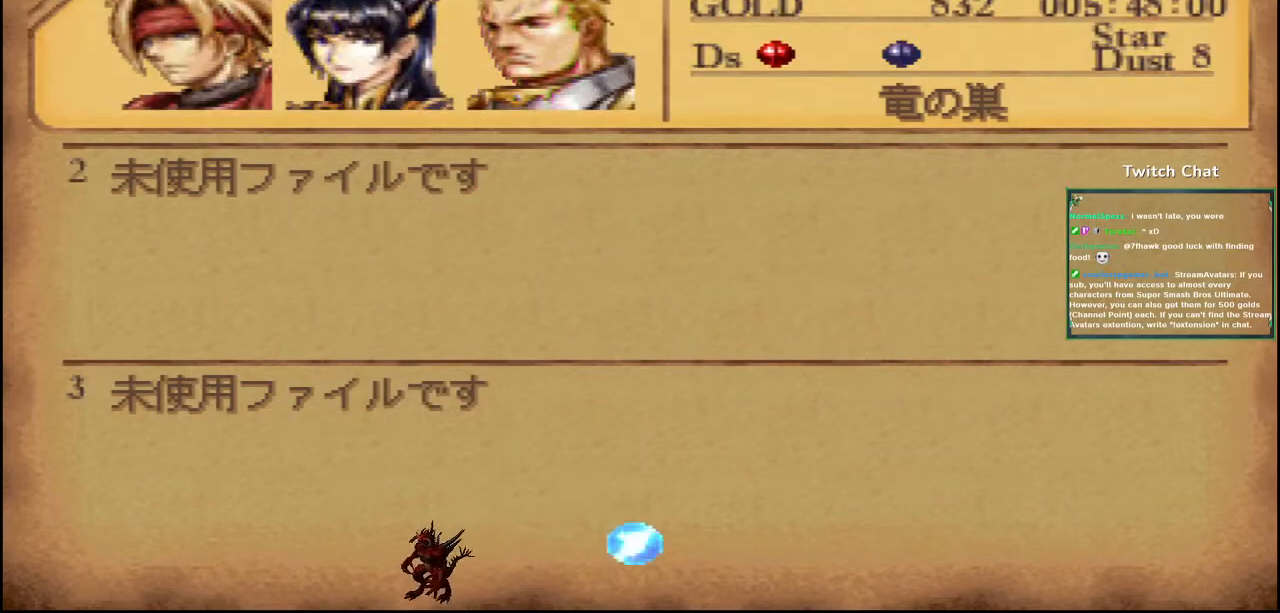
{"buttons": [], "left_stick": "center", "right_stick": "center", "events": [[67, "CIRCLE", "up"]]}
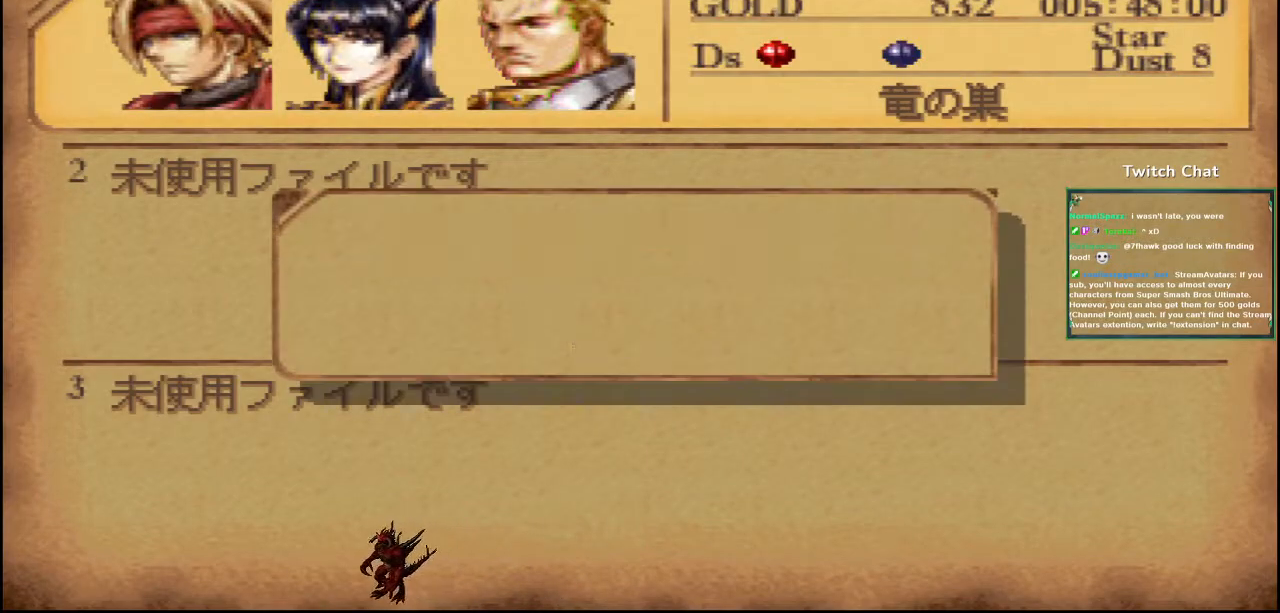
{"buttons": [], "left_stick": "center", "right_stick": "center", "events": [[267, "CIRCLE", "down"], [383, "CIRCLE", "up"]]}
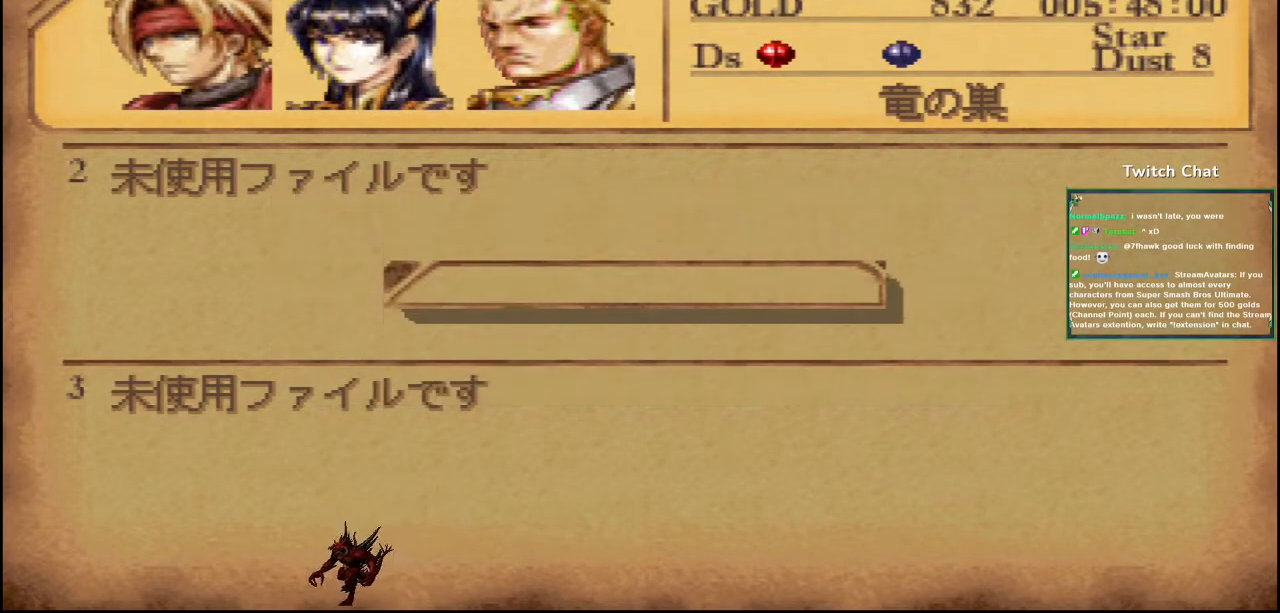
{"buttons": [], "left_stick": "center", "right_stick": "center", "events": []}
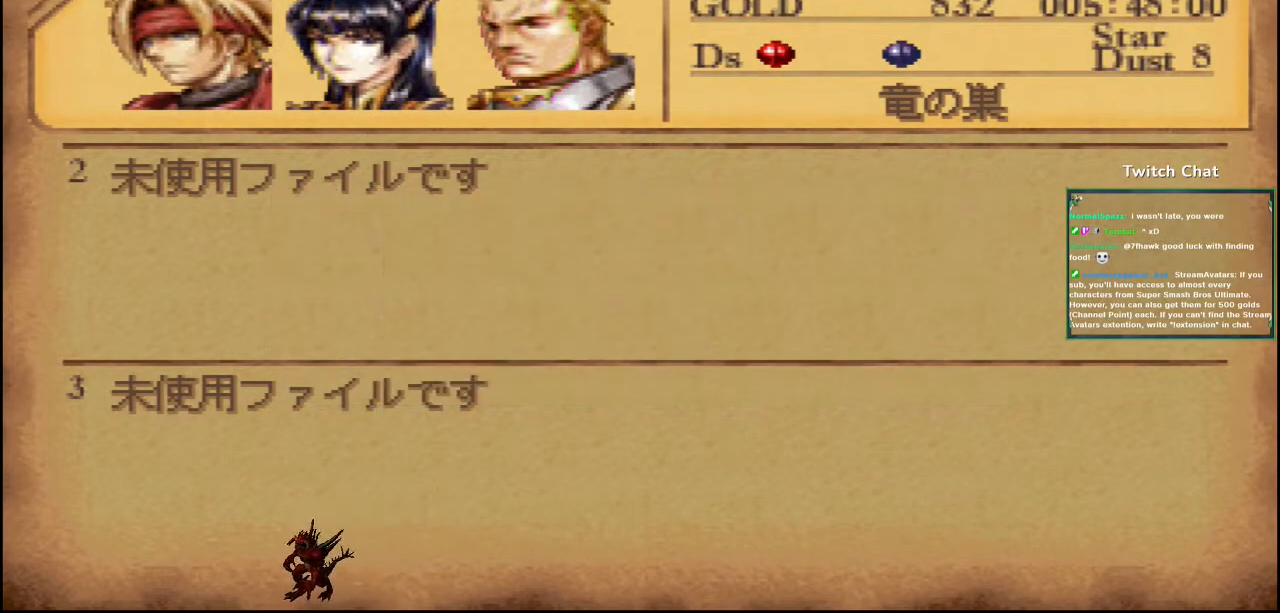
{"buttons": [], "left_stick": "center", "right_stick": "center", "events": []}
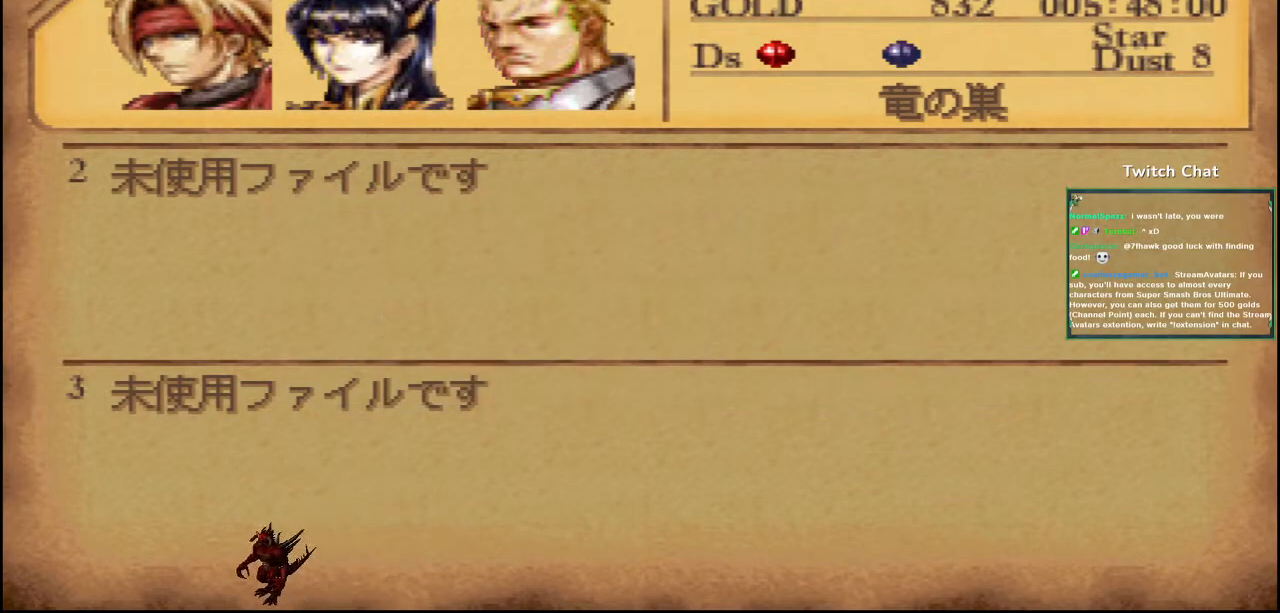
{"buttons": [], "left_stick": "center", "right_stick": "center", "events": []}
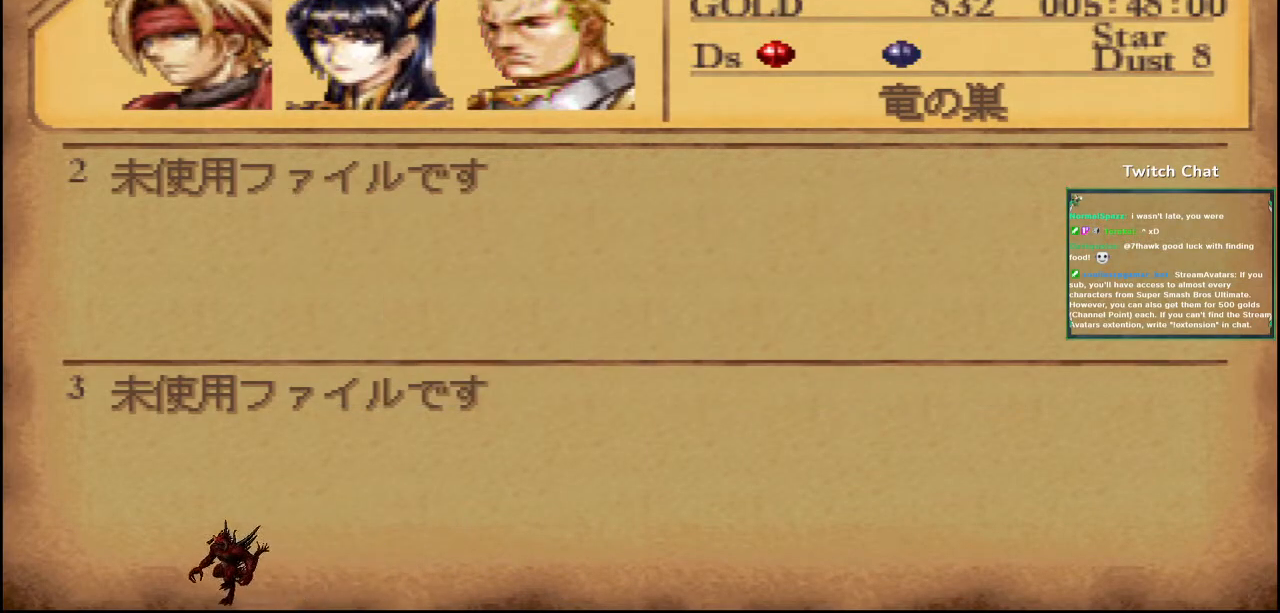
{"buttons": [], "left_stick": "center", "right_stick": "center", "events": []}
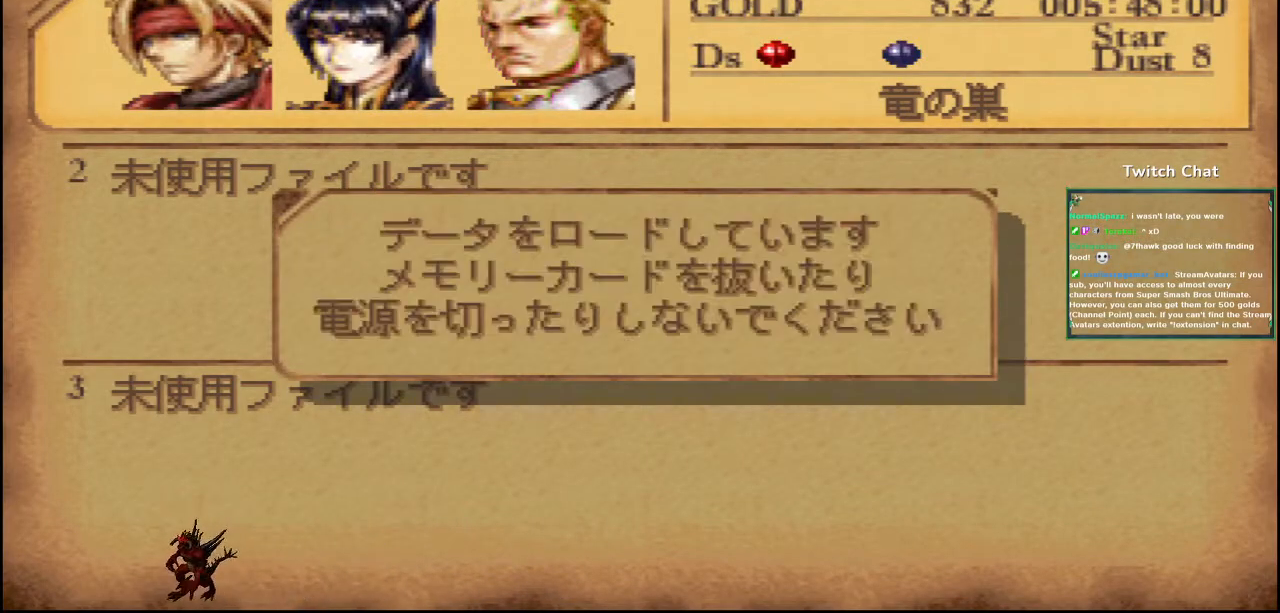
{"buttons": [], "left_stick": "center", "right_stick": "center", "events": [[250, "CIRCLE", "down"], [450, "CIRCLE", "up"]]}
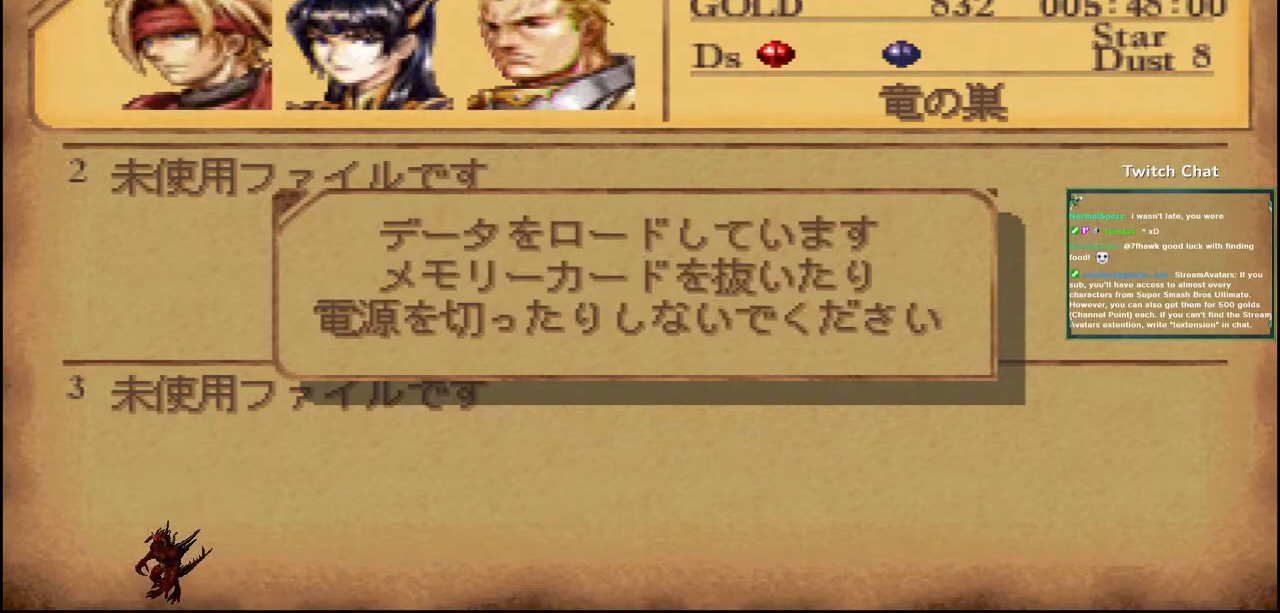
{"buttons": [], "left_stick": "center", "right_stick": "center", "events": [[250, "CIRCLE", "down"], [400, "CIRCLE", "up"]]}
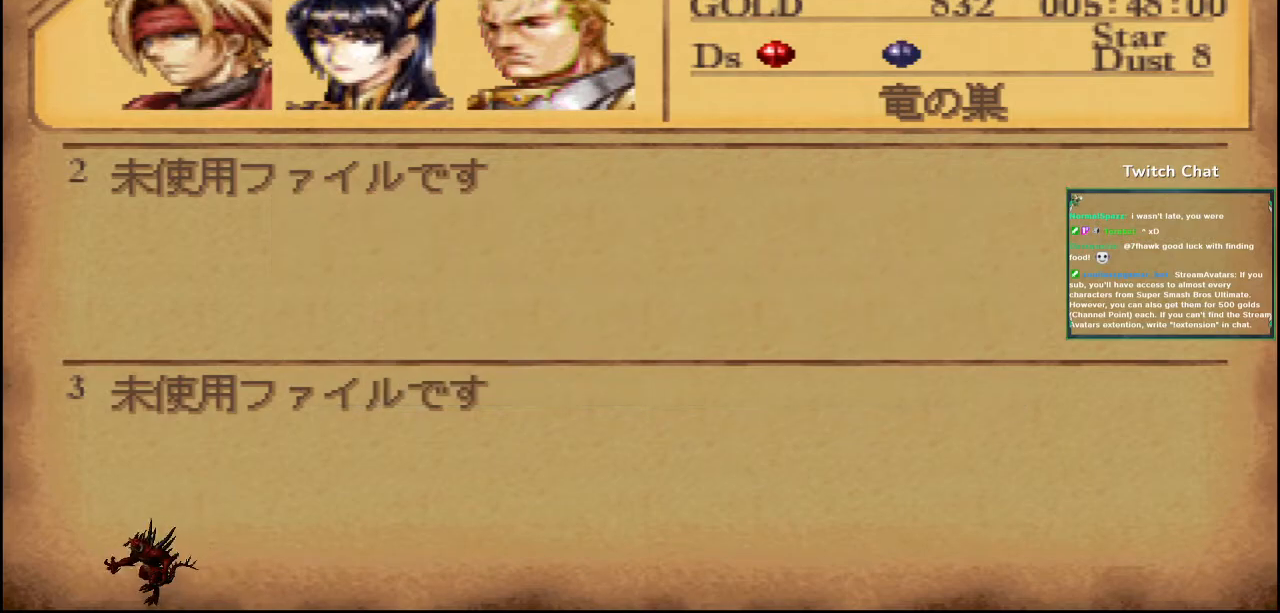
{"buttons": [], "left_stick": "center", "right_stick": "right", "events": [[200, "right_stick", "right"]]}
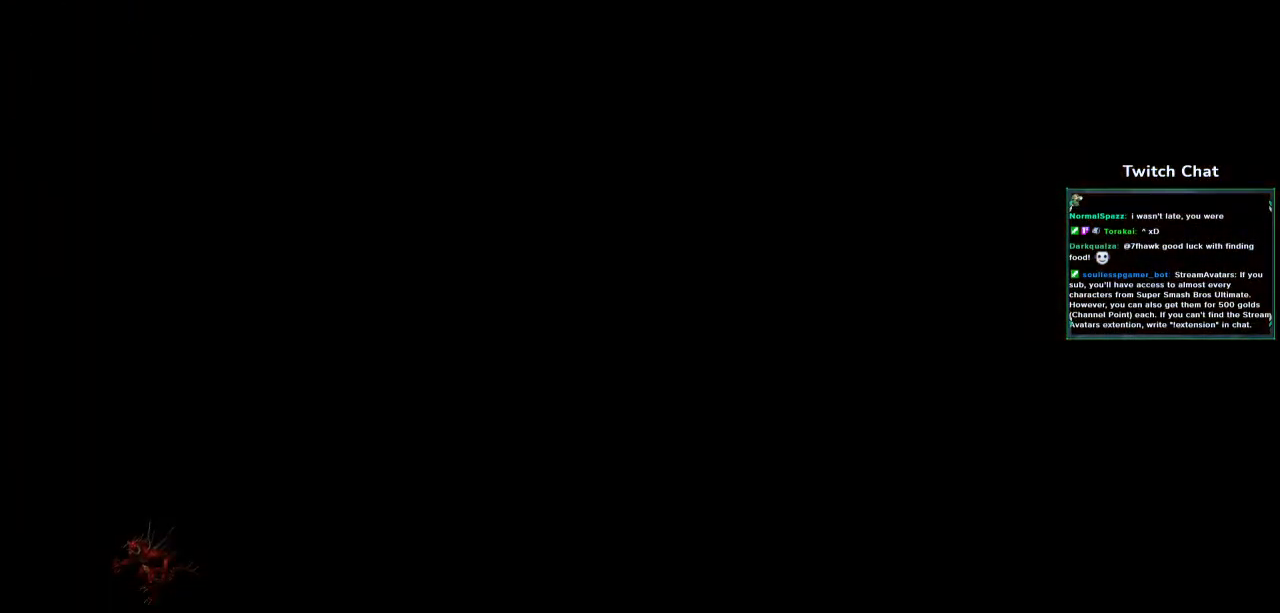
{"buttons": [], "left_stick": "center", "right_stick": "right", "events": []}
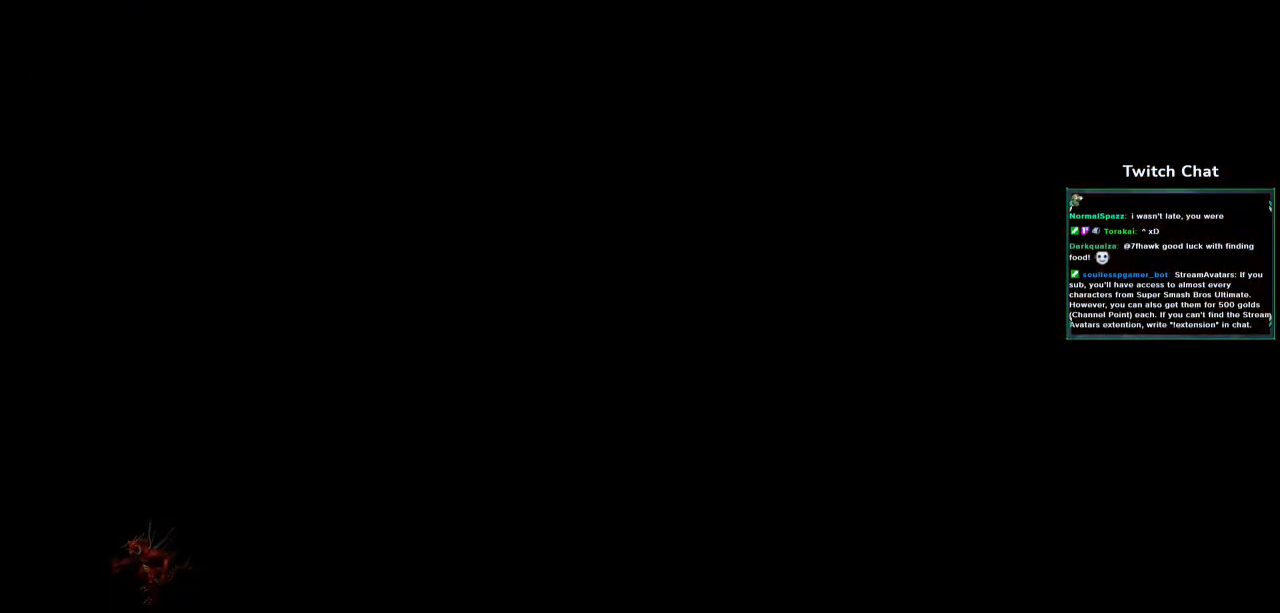
{"buttons": [], "left_stick": "center", "right_stick": "right", "events": []}
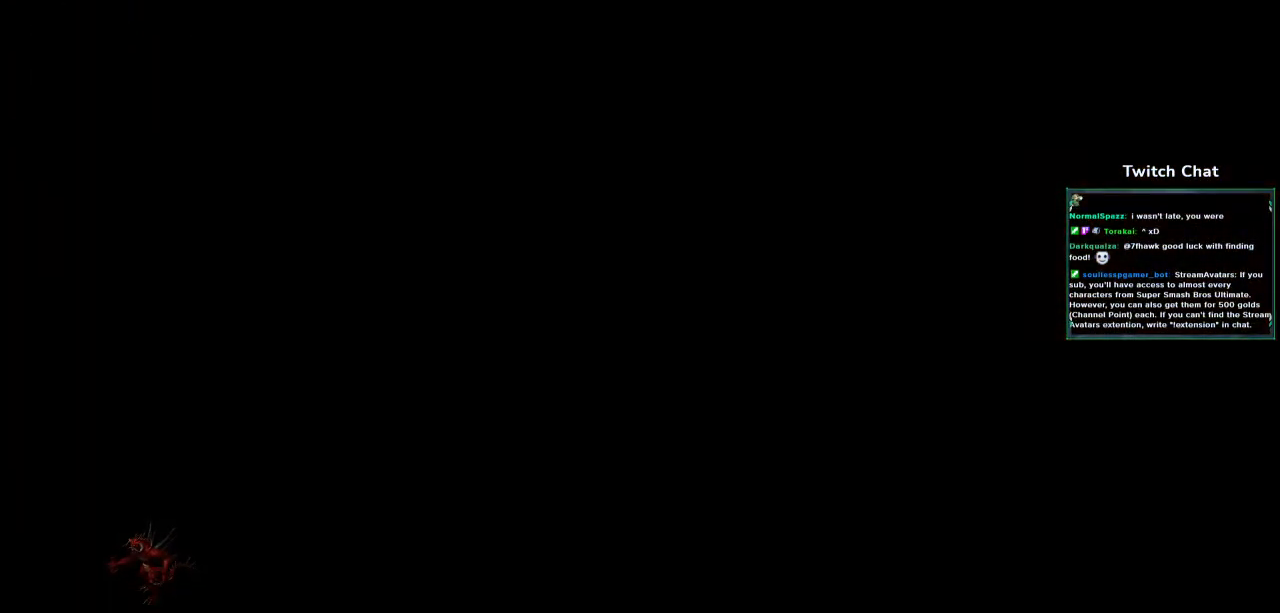
{"buttons": [], "left_stick": "center", "right_stick": "right", "events": []}
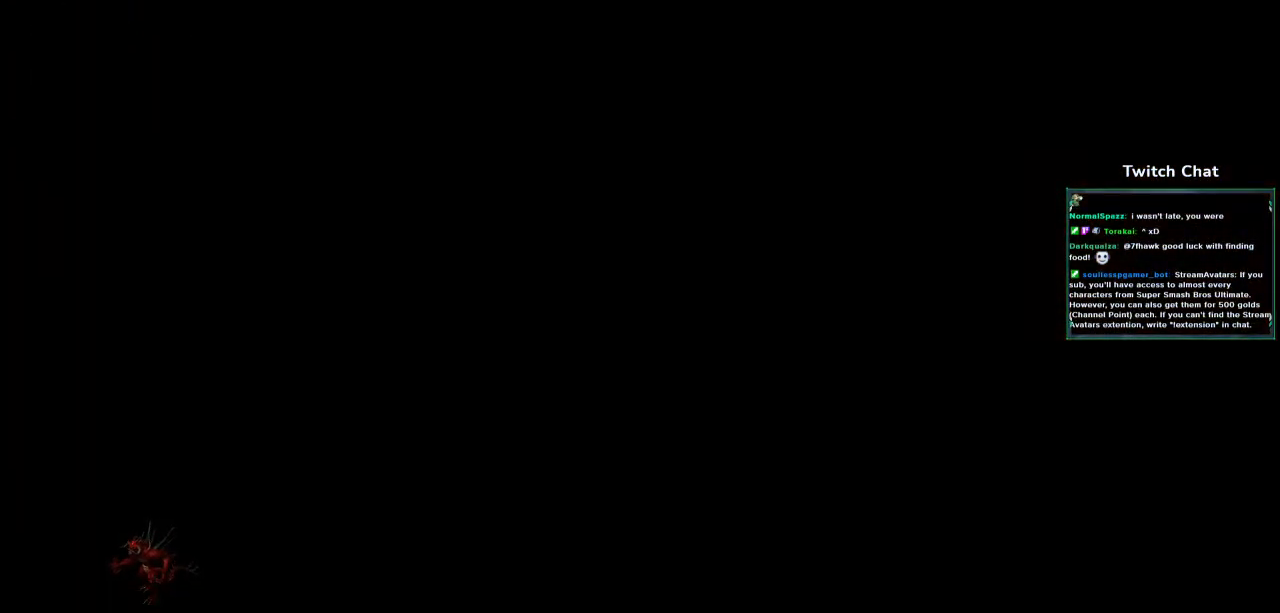
{"buttons": [], "left_stick": "center", "right_stick": "right", "events": []}
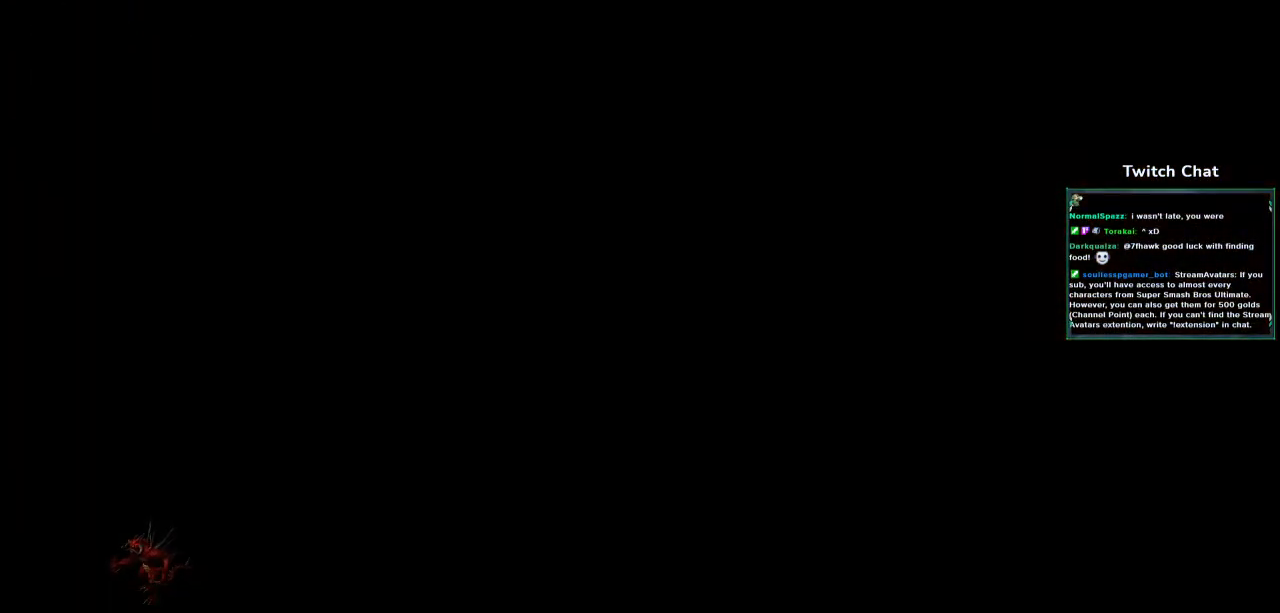
{"buttons": [], "left_stick": "center", "right_stick": "right", "events": []}
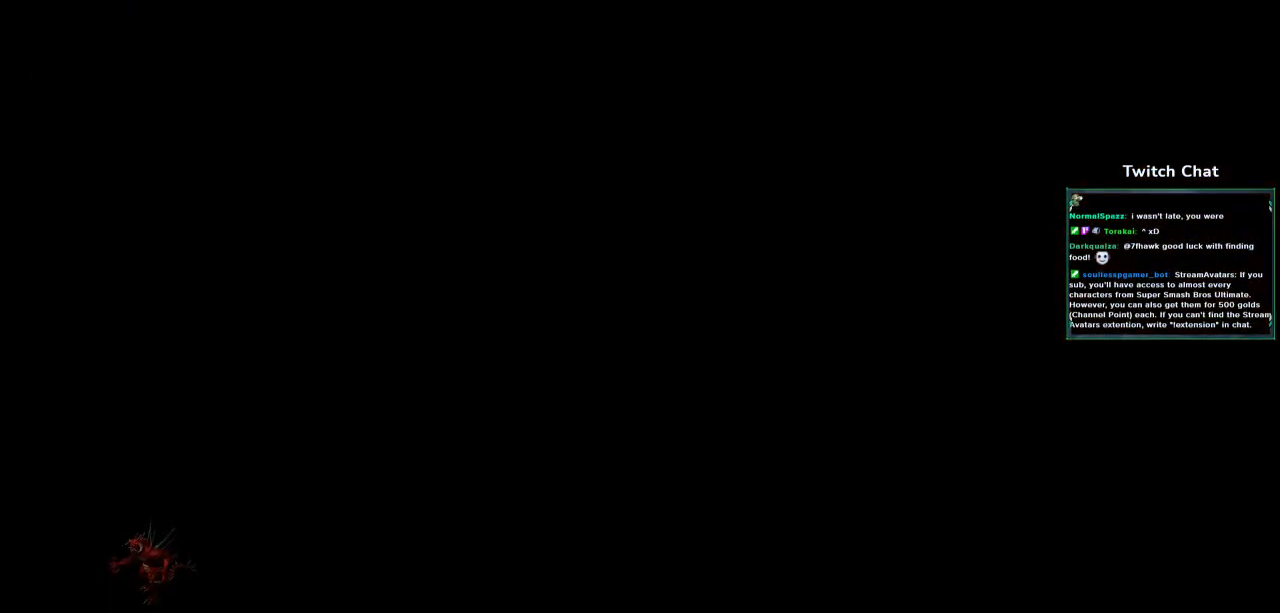
{"buttons": [], "left_stick": "center", "right_stick": "right", "events": []}
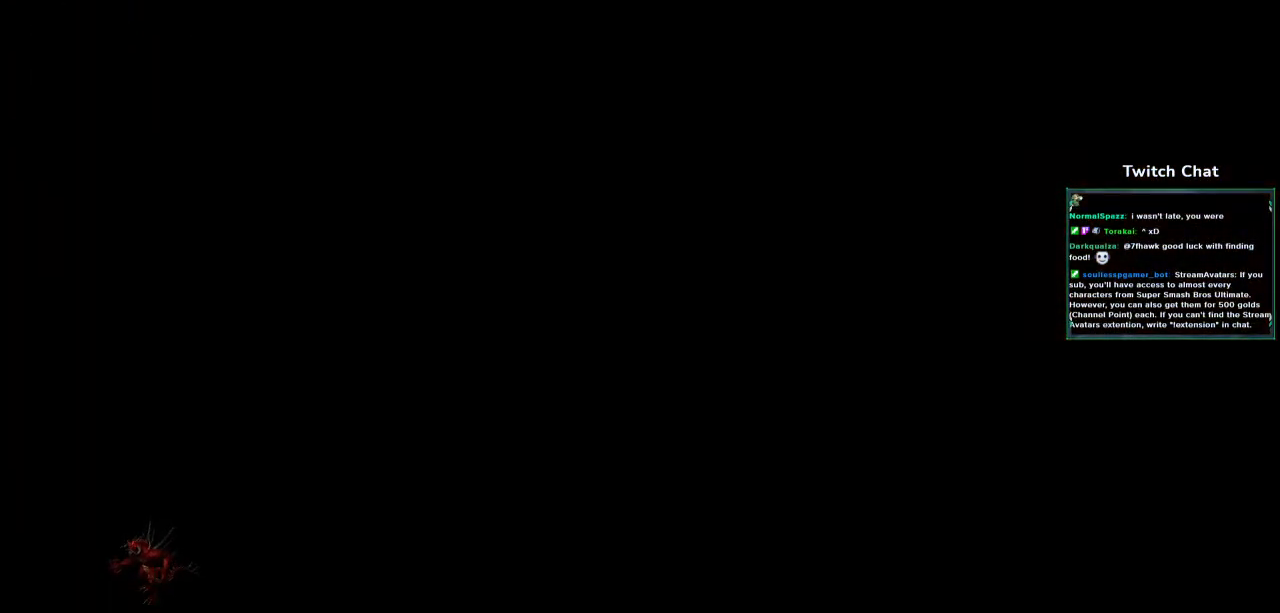
{"buttons": [], "left_stick": "center", "right_stick": "right", "events": []}
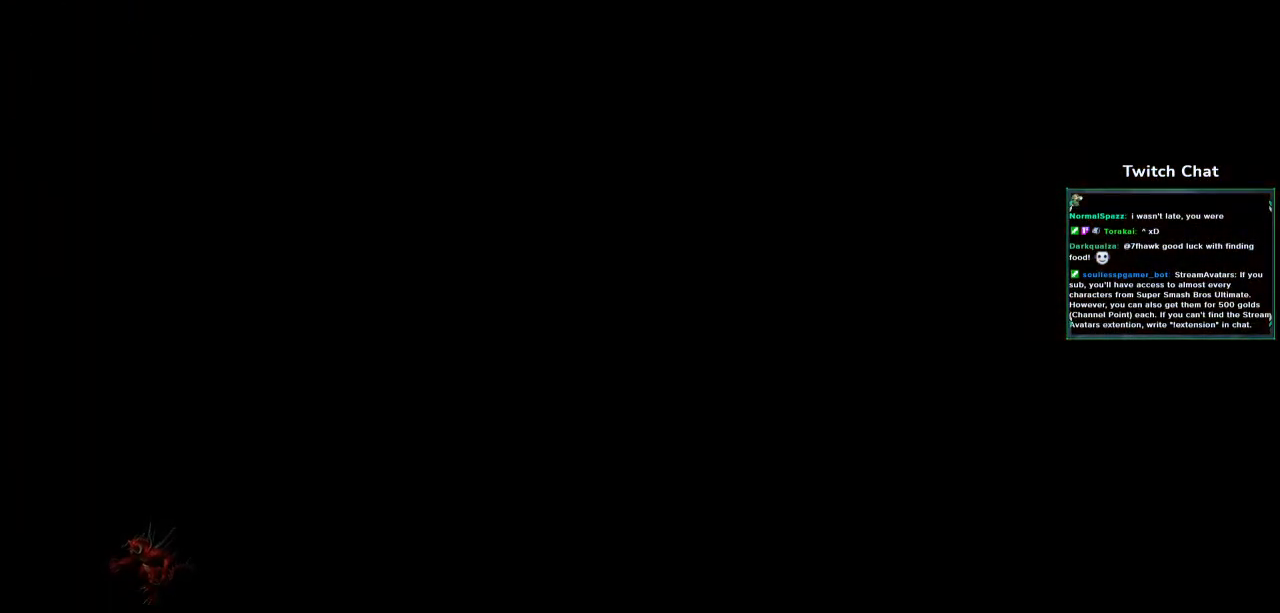
{"buttons": [], "left_stick": "center", "right_stick": "center", "events": [[167, "right_stick", "center"]]}
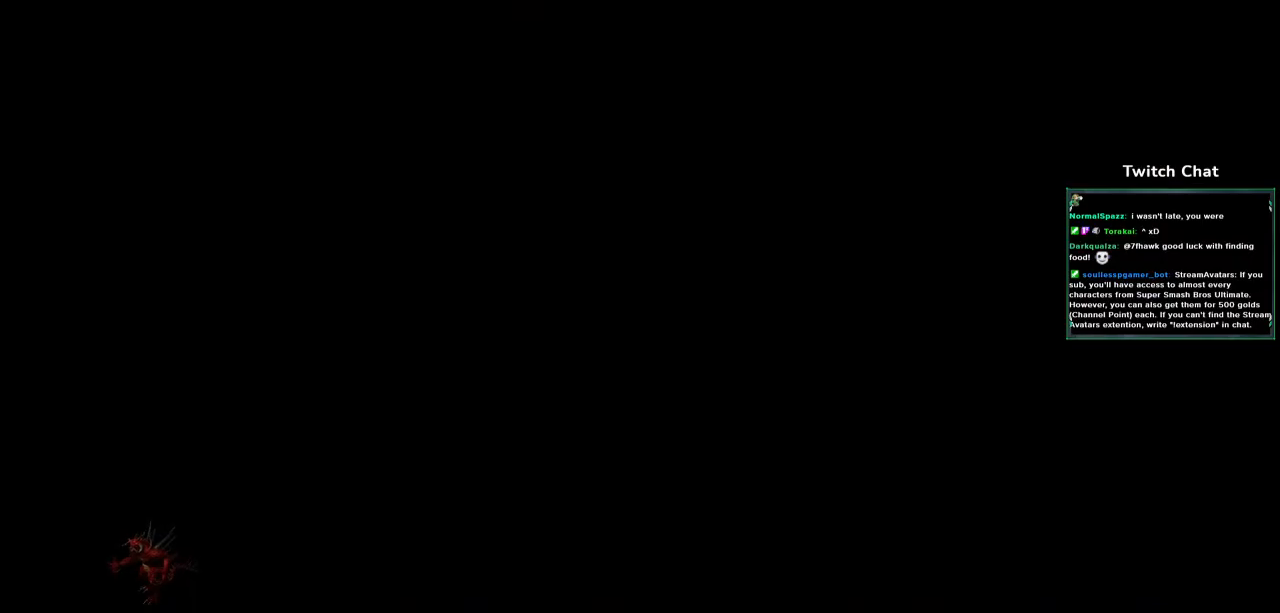
{"buttons": [], "left_stick": "center", "right_stick": "center", "events": []}
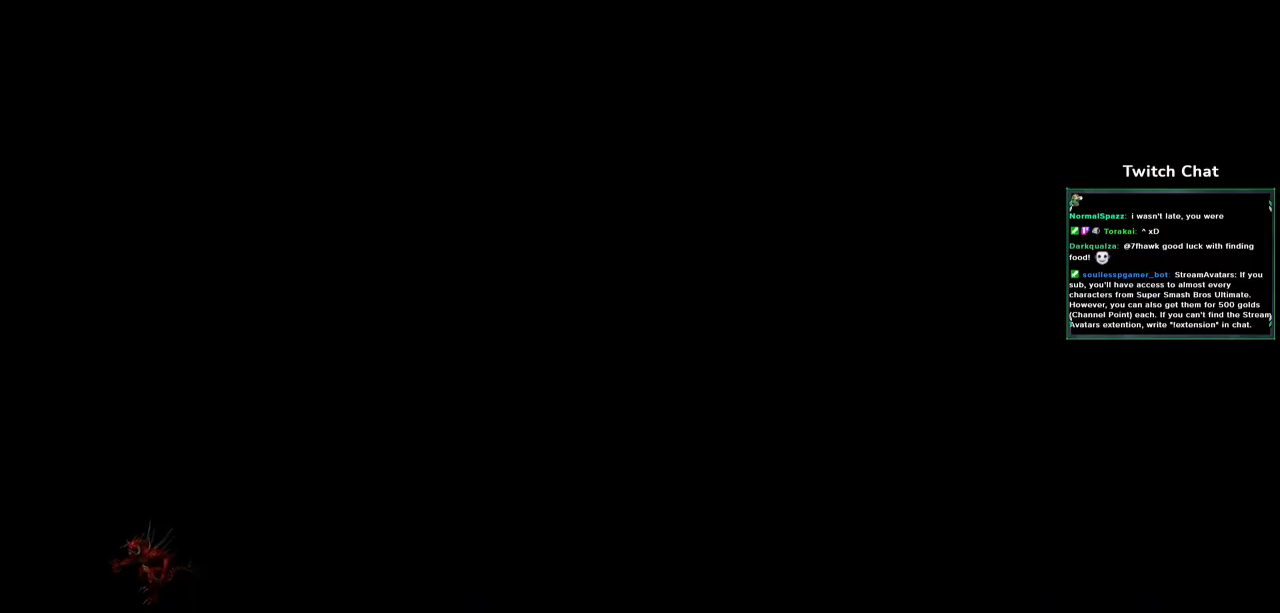
{"buttons": [], "left_stick": "center", "right_stick": "center", "events": []}
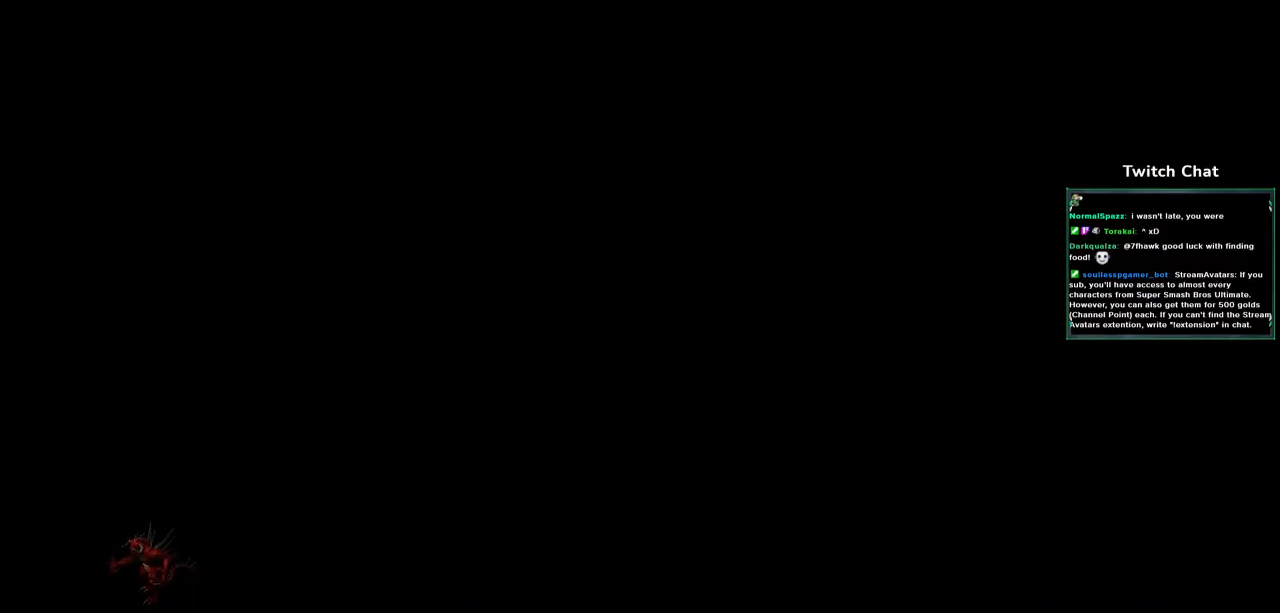
{"buttons": [], "left_stick": "center", "right_stick": "center", "events": []}
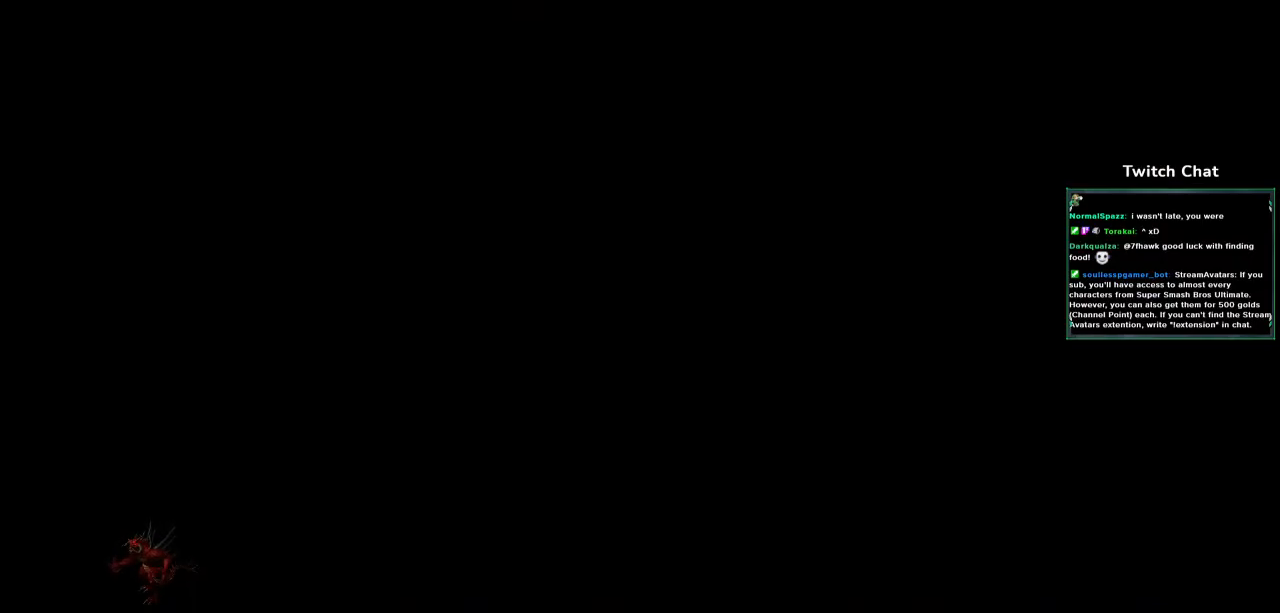
{"buttons": [], "left_stick": "center", "right_stick": "center", "events": []}
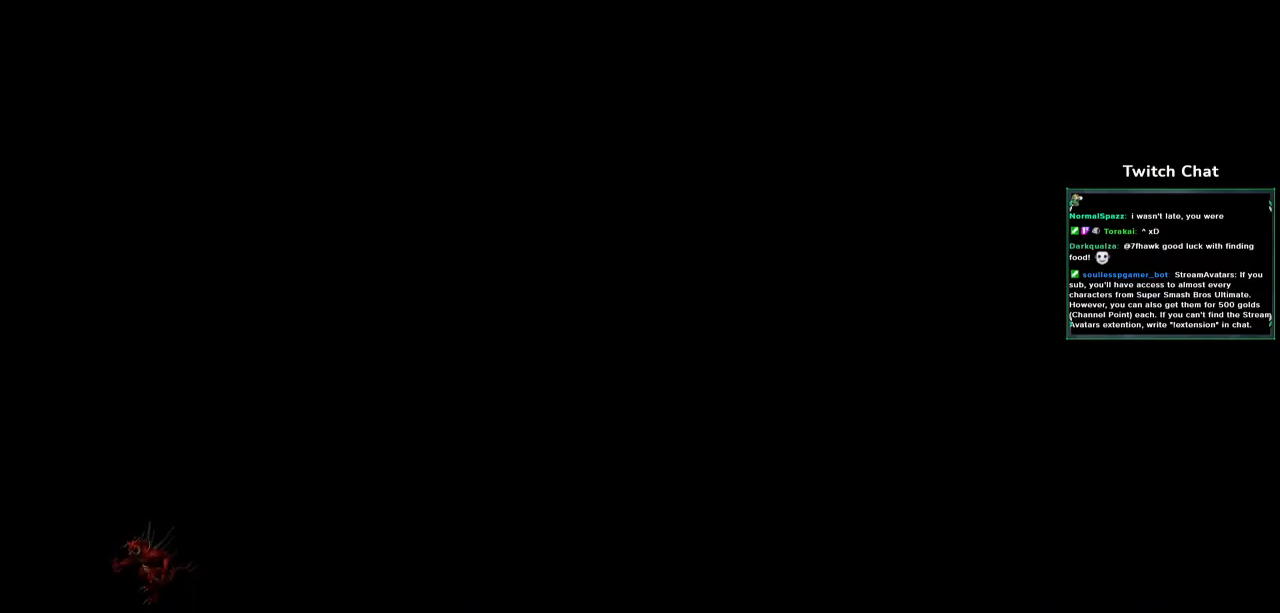
{"buttons": [], "left_stick": "center", "right_stick": "center", "events": []}
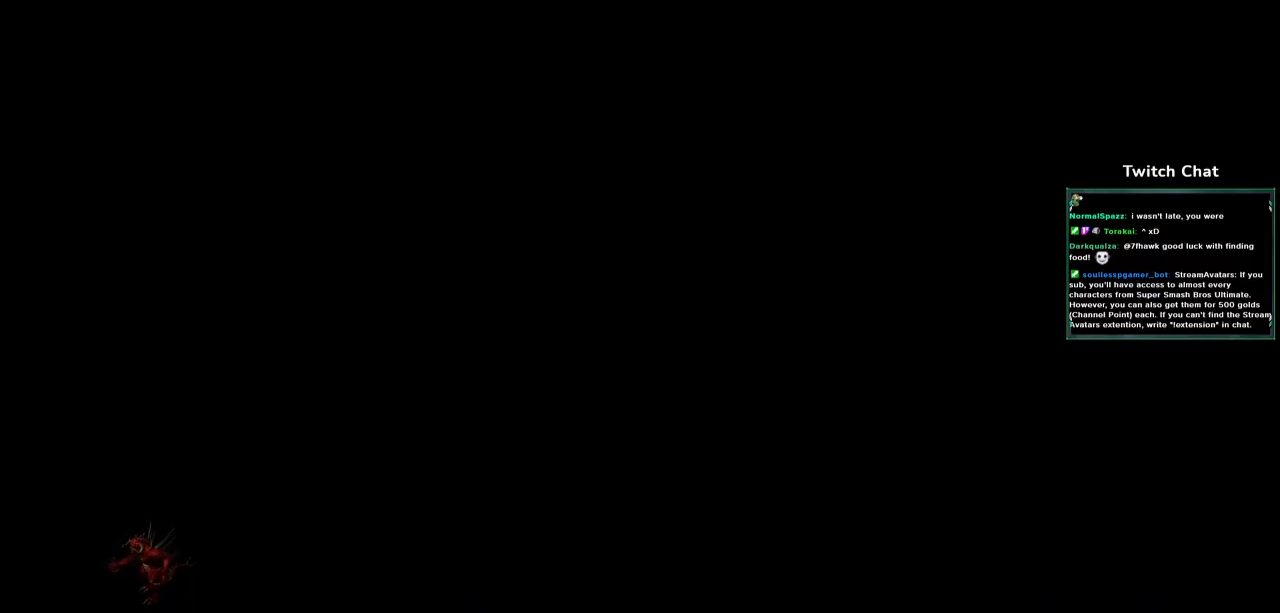
{"buttons": [], "left_stick": "center", "right_stick": "center", "events": []}
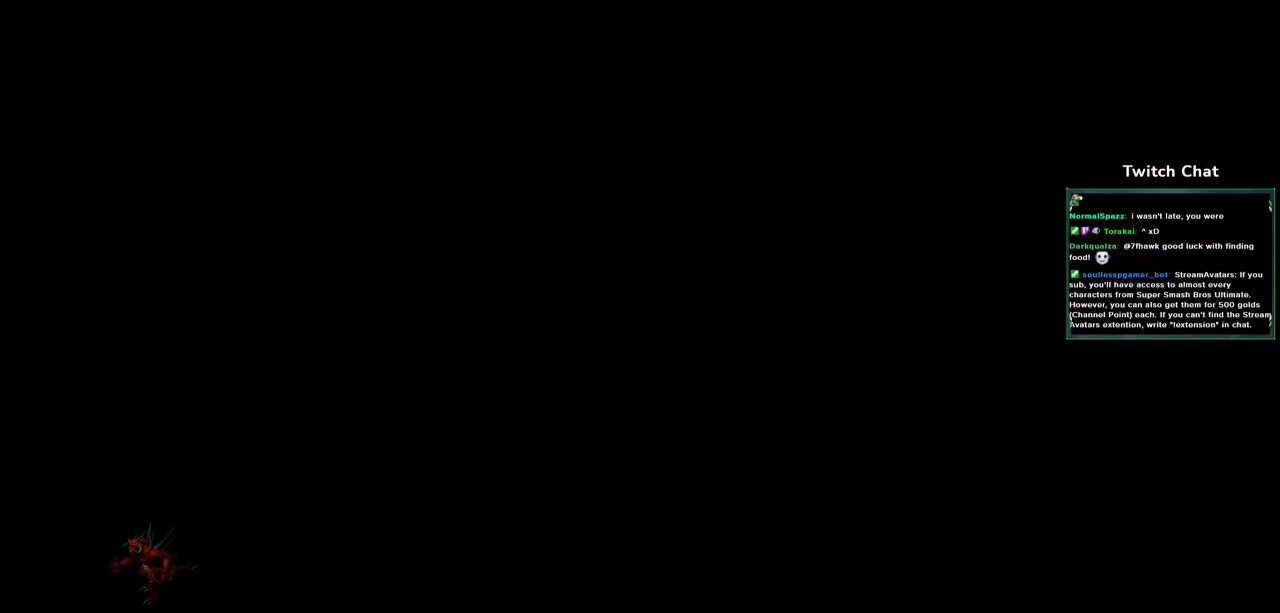
{"buttons": [], "left_stick": "center", "right_stick": "center", "events": []}
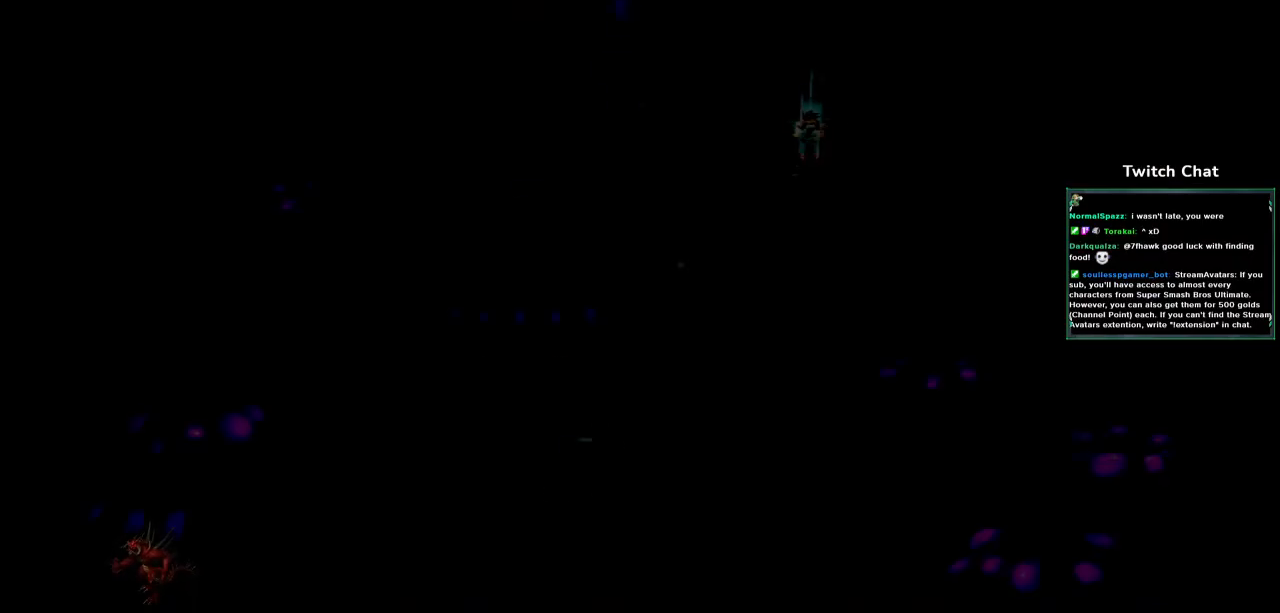
{"buttons": ["CROSS", "DPAD_DOWN"], "left_stick": "center", "right_stick": "center", "events": [[317, "CROSS", "down"], [400, "DPAD_DOWN", "down"]]}
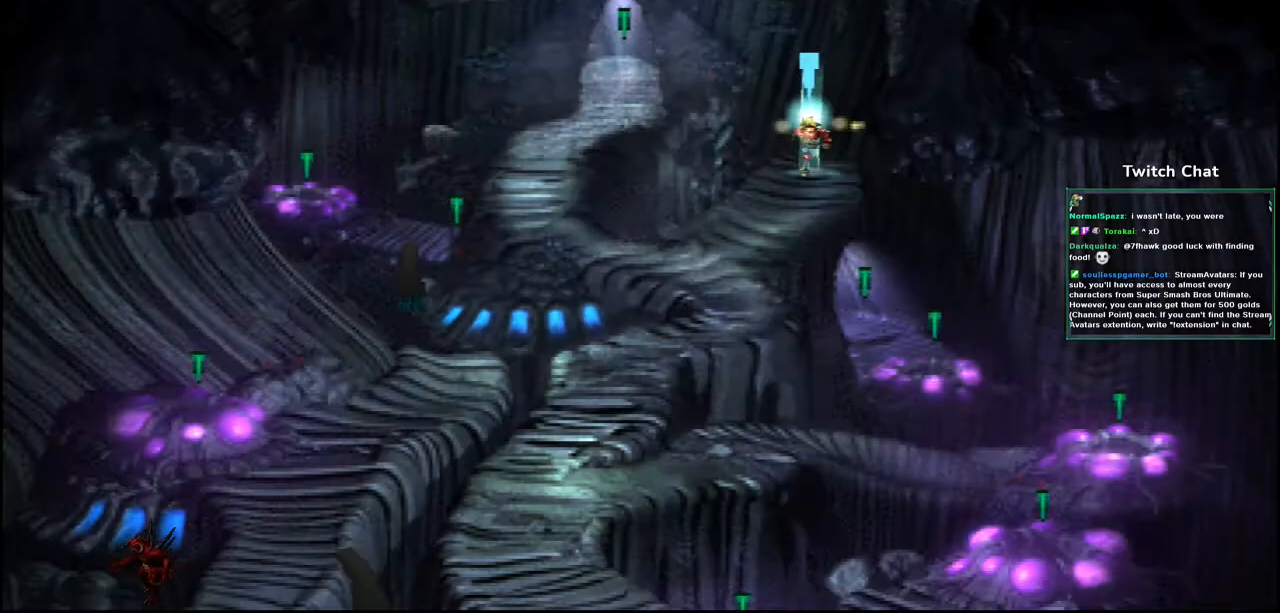
{"buttons": ["CROSS", "DPAD_DOWN", "DPAD_LEFT"], "left_stick": "center", "right_stick": "center", "events": [[267, "DPAD_LEFT", "down"]]}
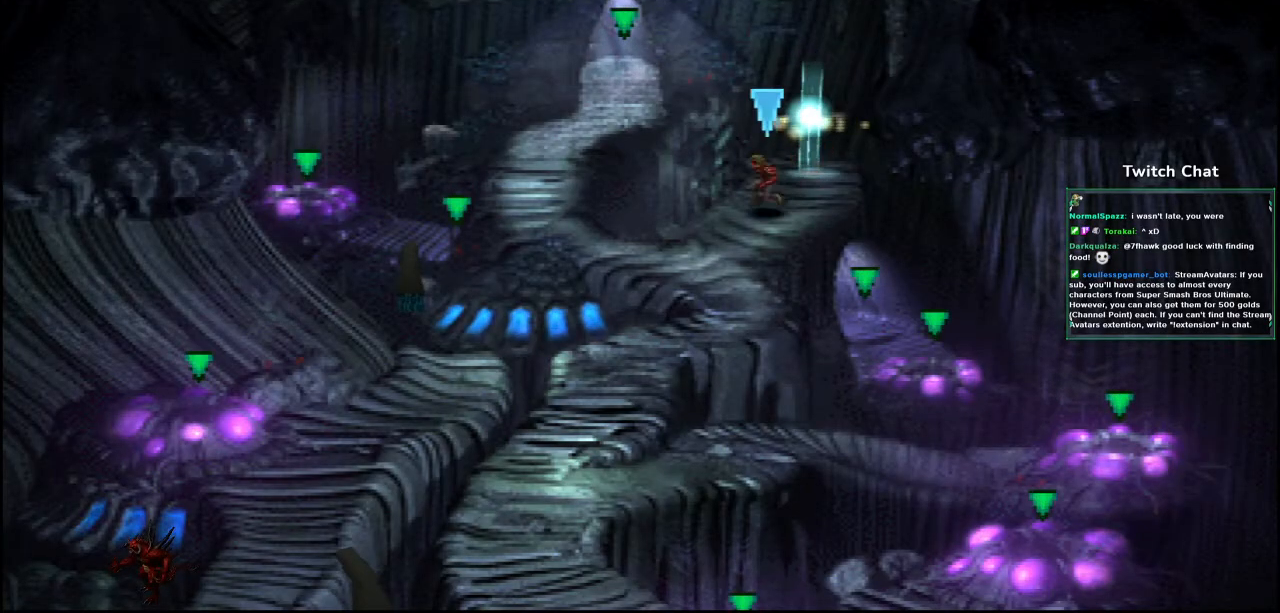
{"buttons": ["CROSS", "DPAD_DOWN"], "left_stick": "center", "right_stick": "center", "events": [[317, "DPAD_LEFT", "up"]]}
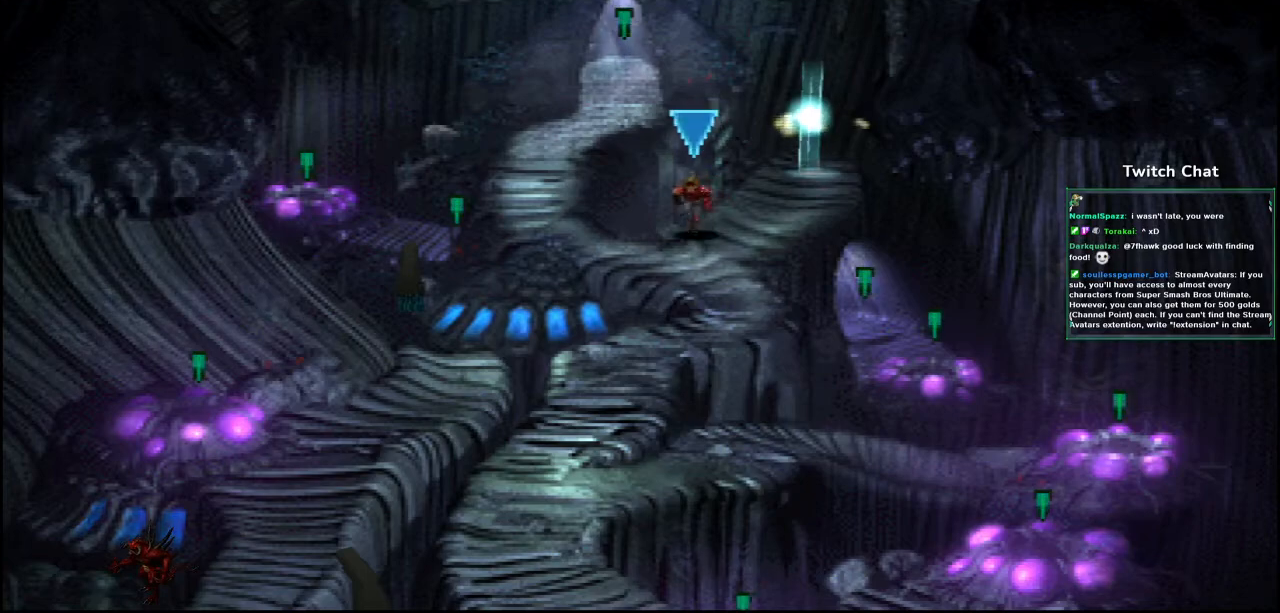
{"buttons": ["CROSS", "DPAD_DOWN", "DPAD_LEFT"], "left_stick": "center", "right_stick": "center", "events": [[283, "DPAD_RIGHT", "down"], [400, "DPAD_RIGHT", "up"], [433, "DPAD_LEFT", "down"]]}
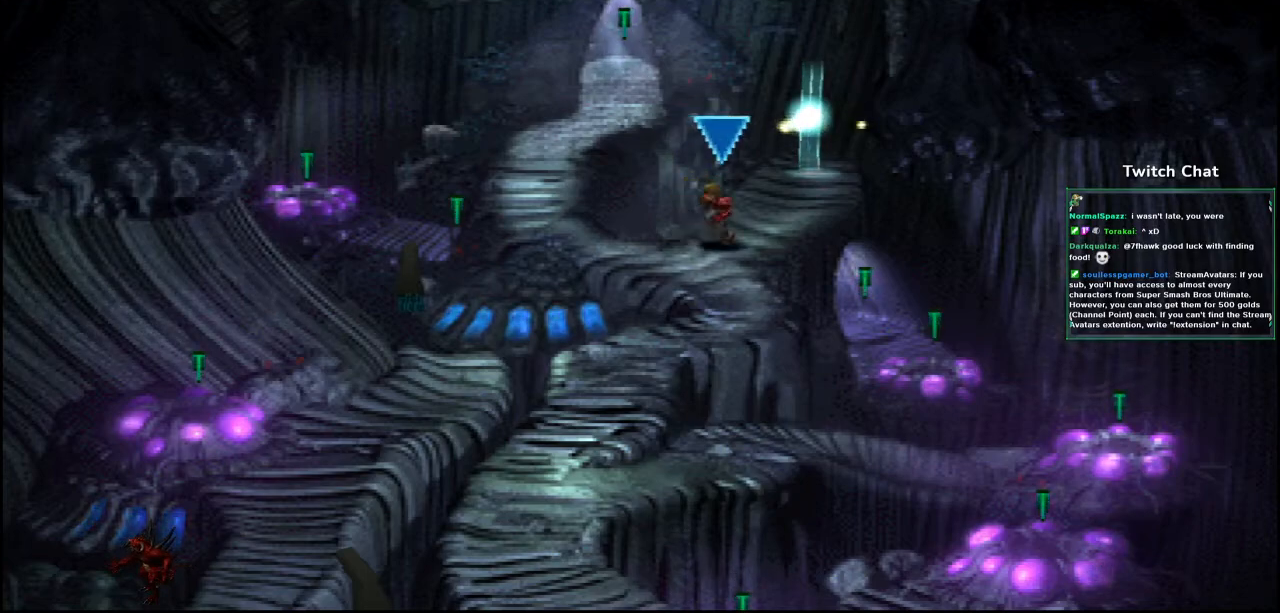
{"buttons": ["CROSS", "DPAD_DOWN", "DPAD_LEFT"], "left_stick": "center", "right_stick": "center", "events": [[300, "DPAD_LEFT", "up"], [367, "DPAD_RIGHT", "down"], [467, "DPAD_RIGHT", "up"], [500, "DPAD_LEFT", "down"]]}
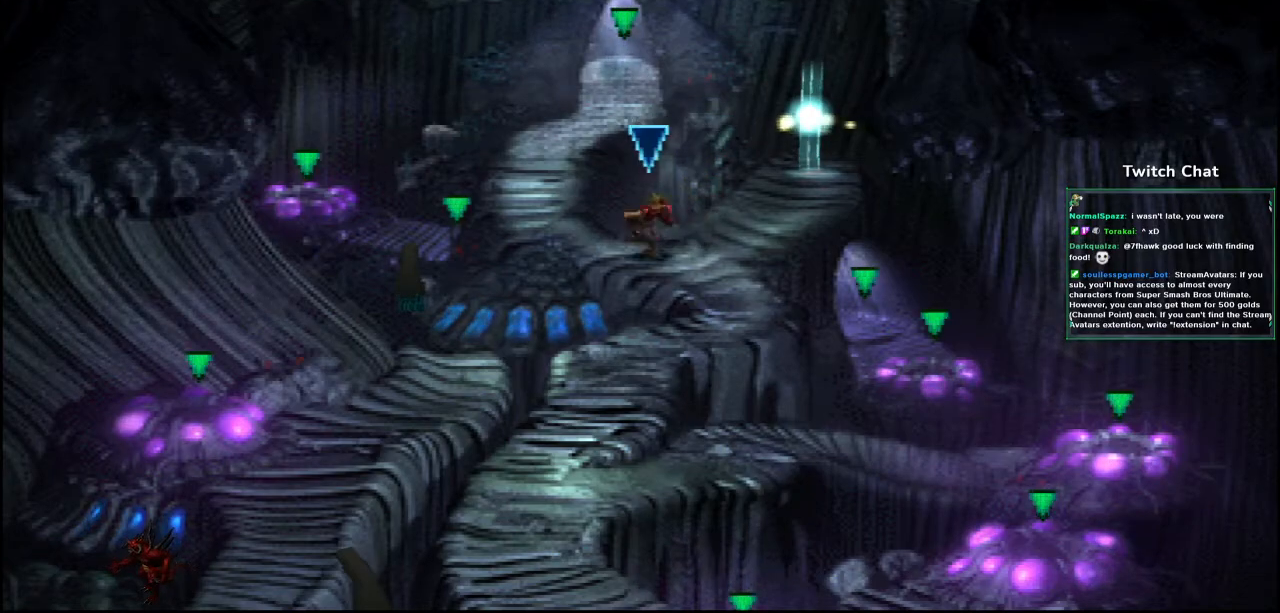
{"buttons": ["CROSS", "DPAD_UP", "DPAD_LEFT"], "left_stick": "center", "right_stick": "center", "events": [[33, "DPAD_DOWN", "up"], [117, "DPAD_UP", "down"]]}